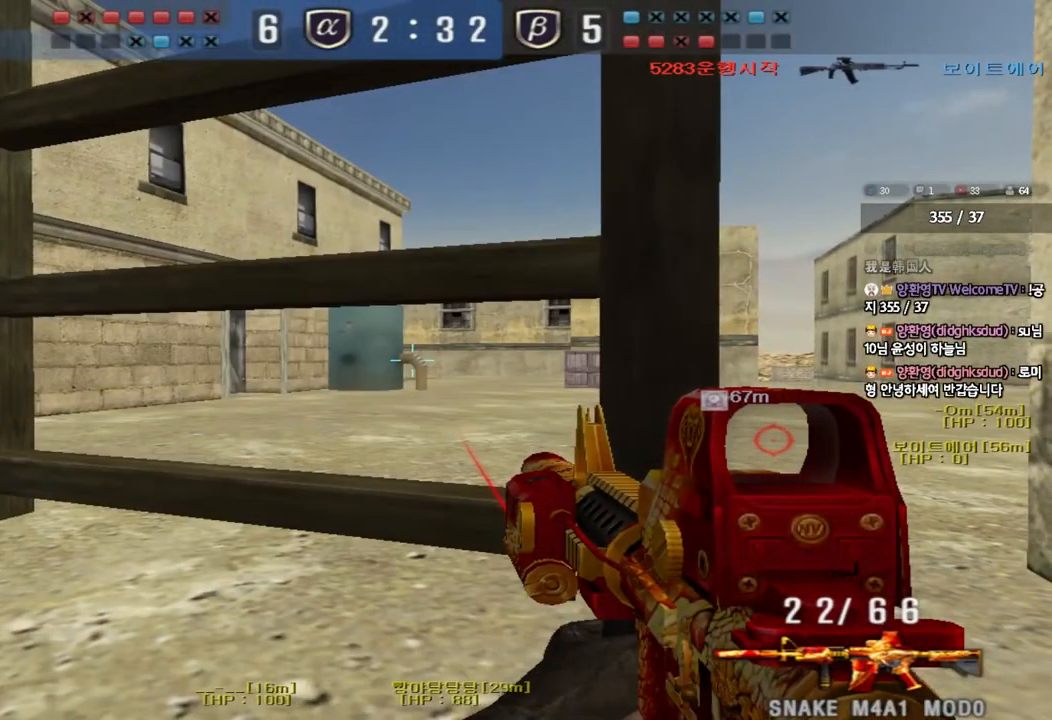
Gameplay with keyboard; each line is a JSON object with the keys held at the frame after it. "events" lists presses ("down") and releases ("up") of "a", "ctrl", "d", "e", "f", "q", "r", "s", "shift", "space", "tab" and "w" between this image and that frame as [ms after this image, input, new state], when the widget could be followed in between. No other keys are recorded. Mouse input is not recorded.
{"keys": ["a", "r", "w"], "events": [[83, "w", "down"], [100, "ctrl", "up"], [100, "d", "down"], [217, "ctrl", "down"], [300, "ctrl", "up"], [300, "d", "up"], [367, "a", "down"], [417, "ctrl", "down"], [450, "r", "down"], [467, "ctrl", "up"]]}
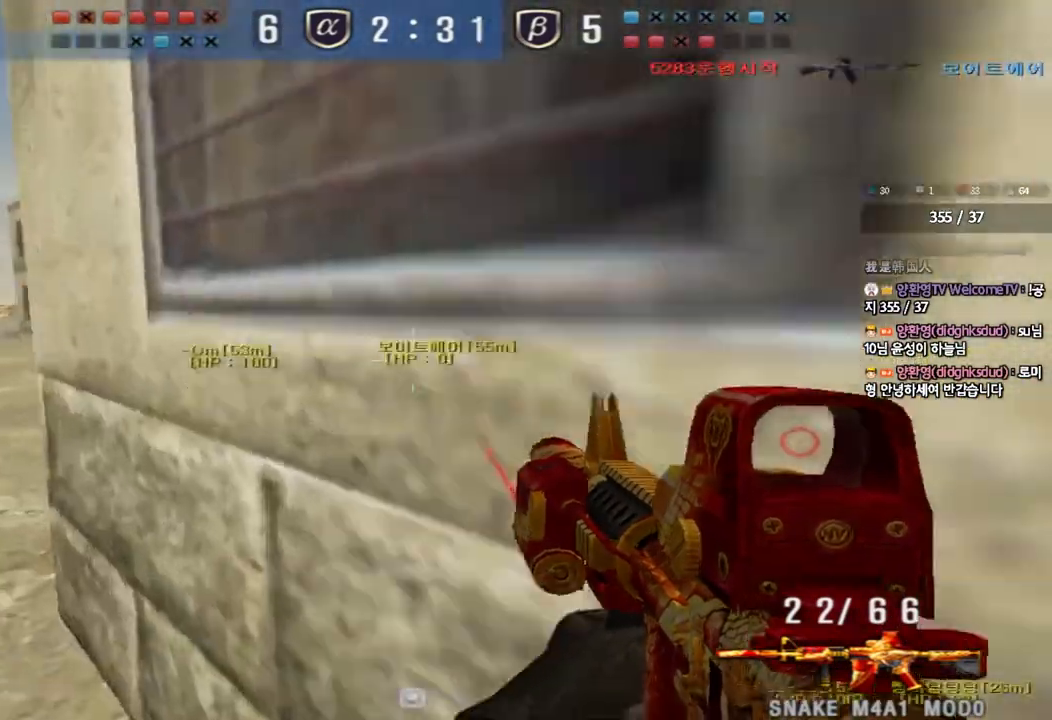
{"keys": ["a", "ctrl"], "events": [[67, "r", "up"], [150, "ctrl", "down"], [167, "w", "up"], [183, "a", "up"], [283, "a", "down"], [283, "ctrl", "up"], [283, "w", "down"], [500, "ctrl", "down"], [500, "w", "up"]]}
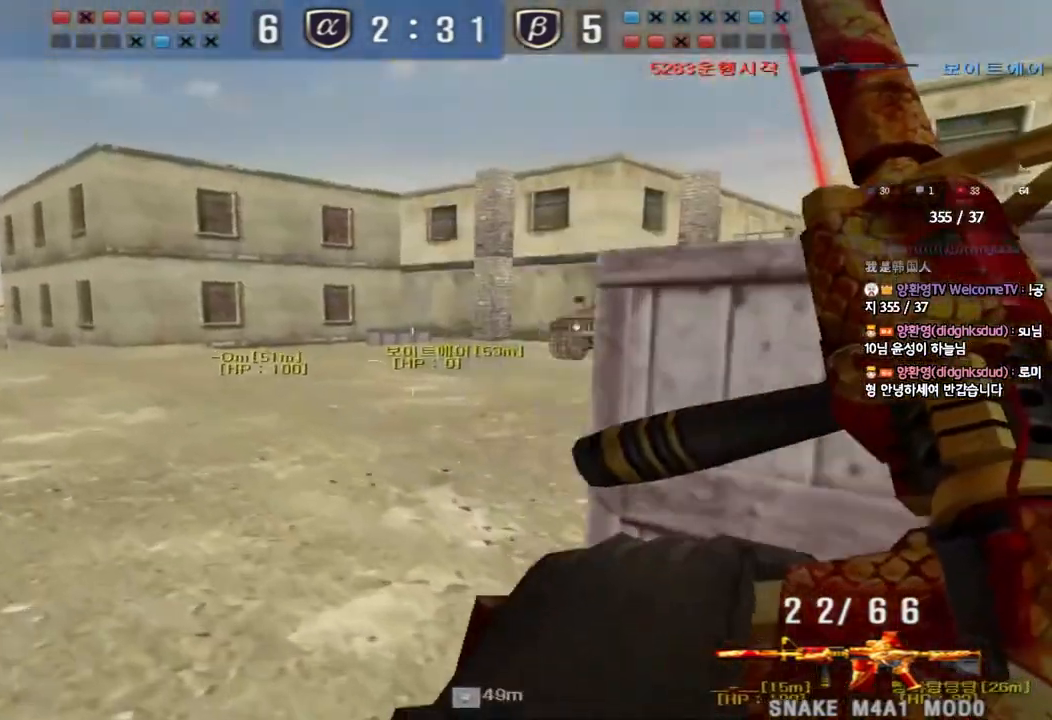
{"keys": ["ctrl", "d", "w"], "events": [[17, "a", "up"], [100, "ctrl", "up"], [100, "w", "down"], [300, "ctrl", "down"], [333, "ctrl", "up"], [433, "d", "down"], [500, "ctrl", "down"]]}
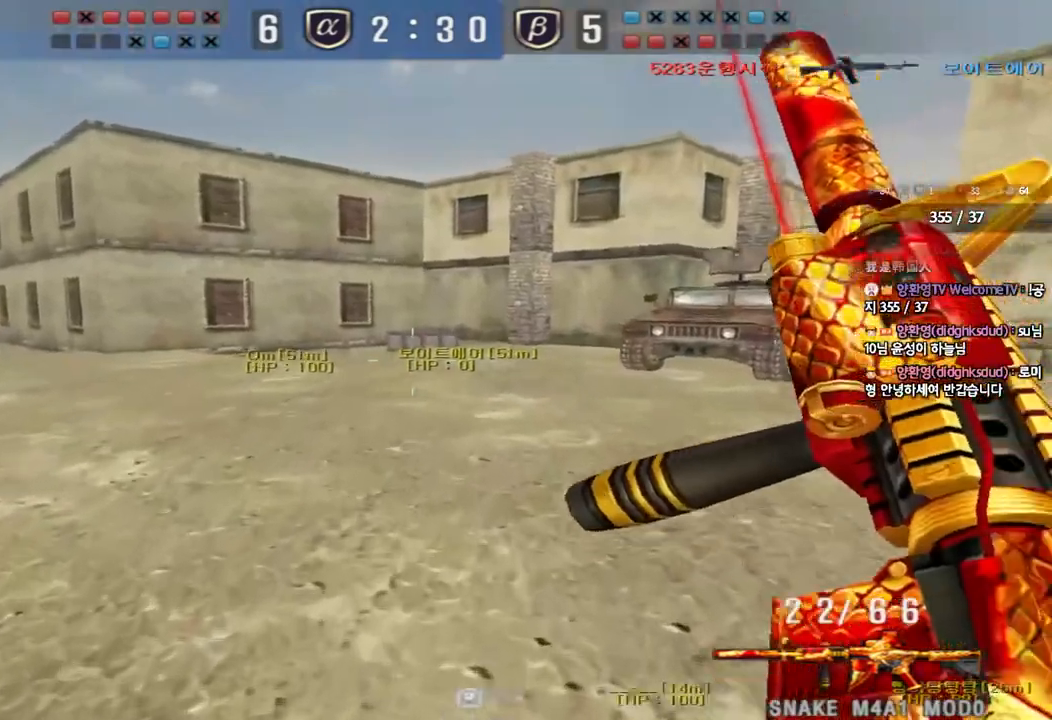
{"keys": ["d", "w"], "events": [[100, "ctrl", "up"]]}
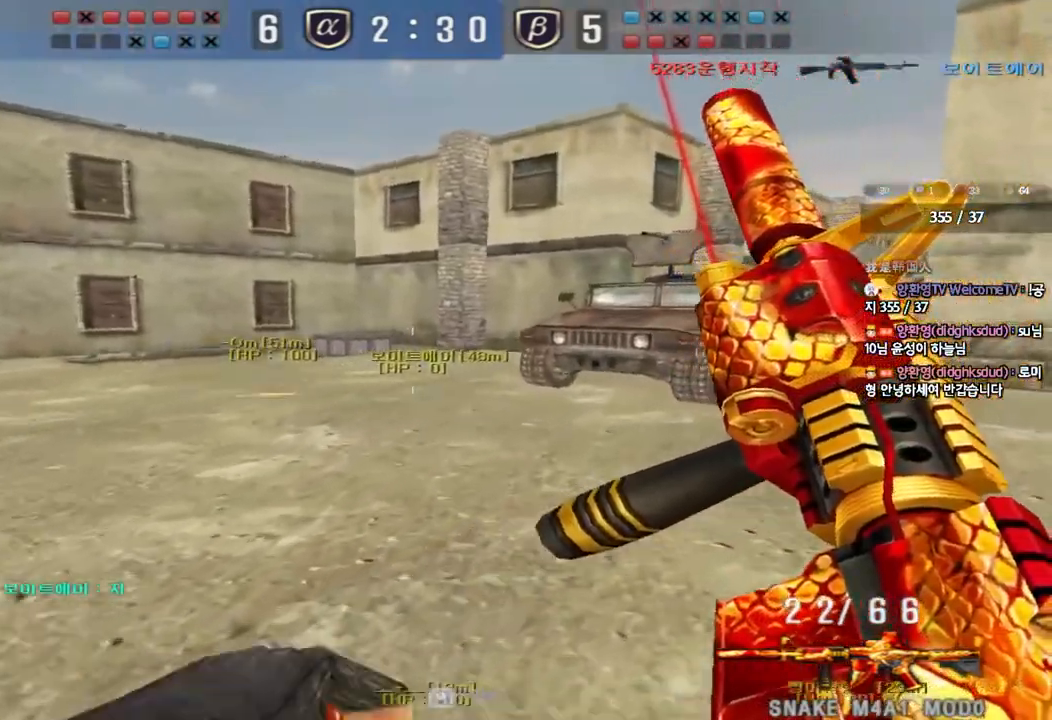
{"keys": ["d", "w"], "events": []}
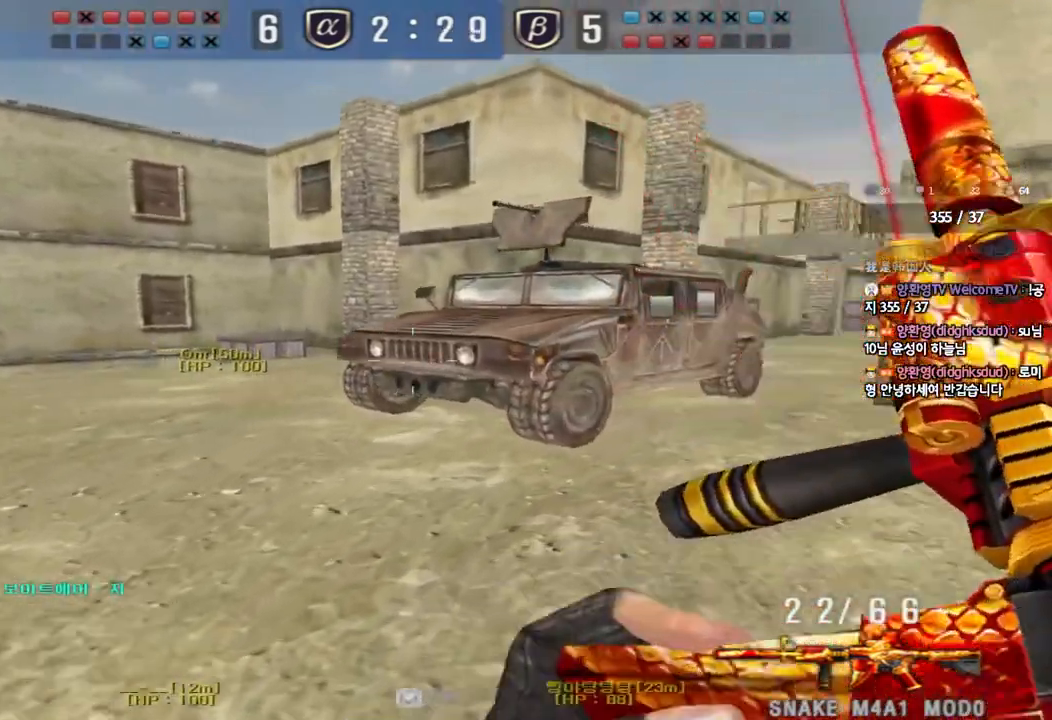
{"keys": ["d", "w"], "events": []}
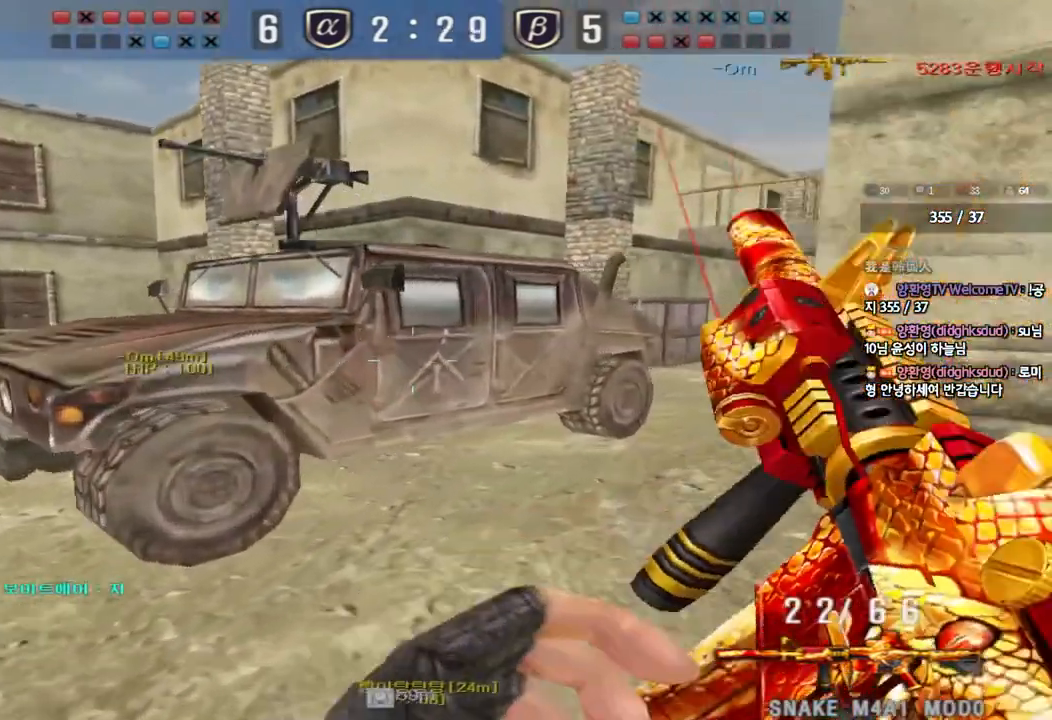
{"keys": ["tab", "w"], "events": [[350, "d", "up"], [500, "tab", "down"]]}
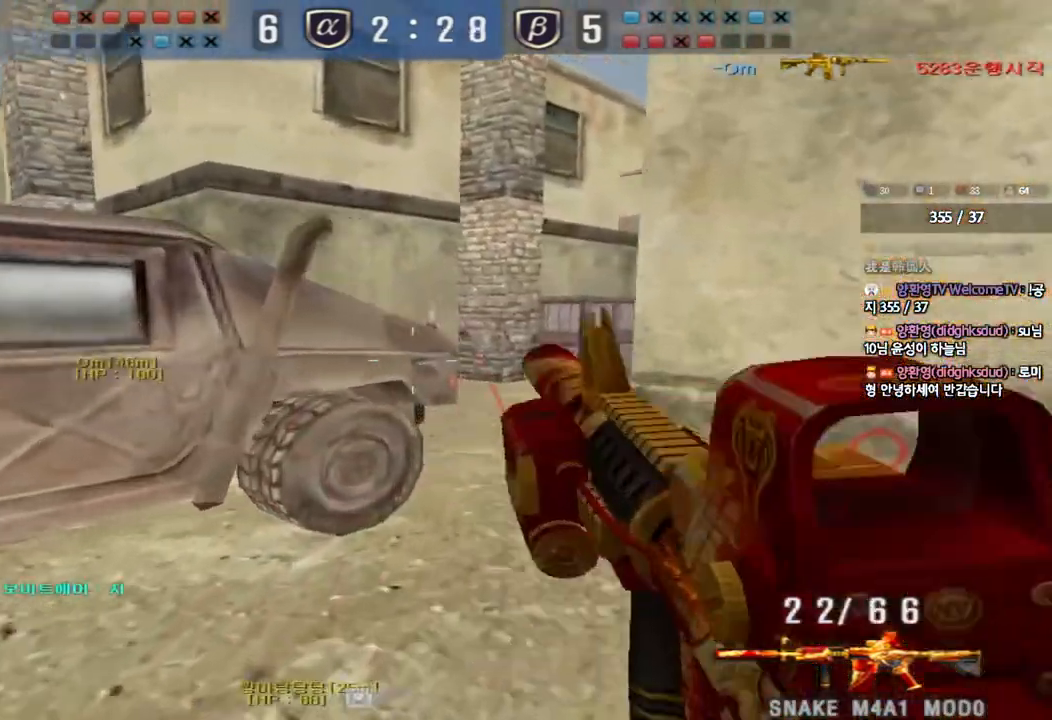
{"keys": ["tab", "w"], "events": [[83, "d", "down"], [183, "d", "up"]]}
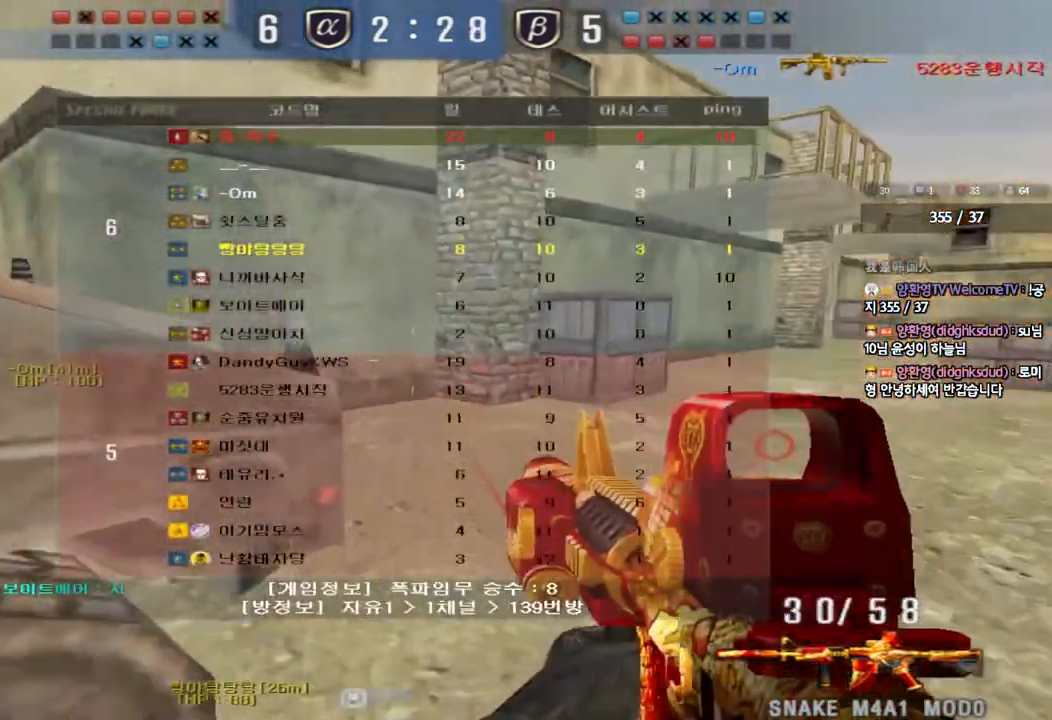
{"keys": ["d", "tab", "w"], "events": [[200, "d", "down"]]}
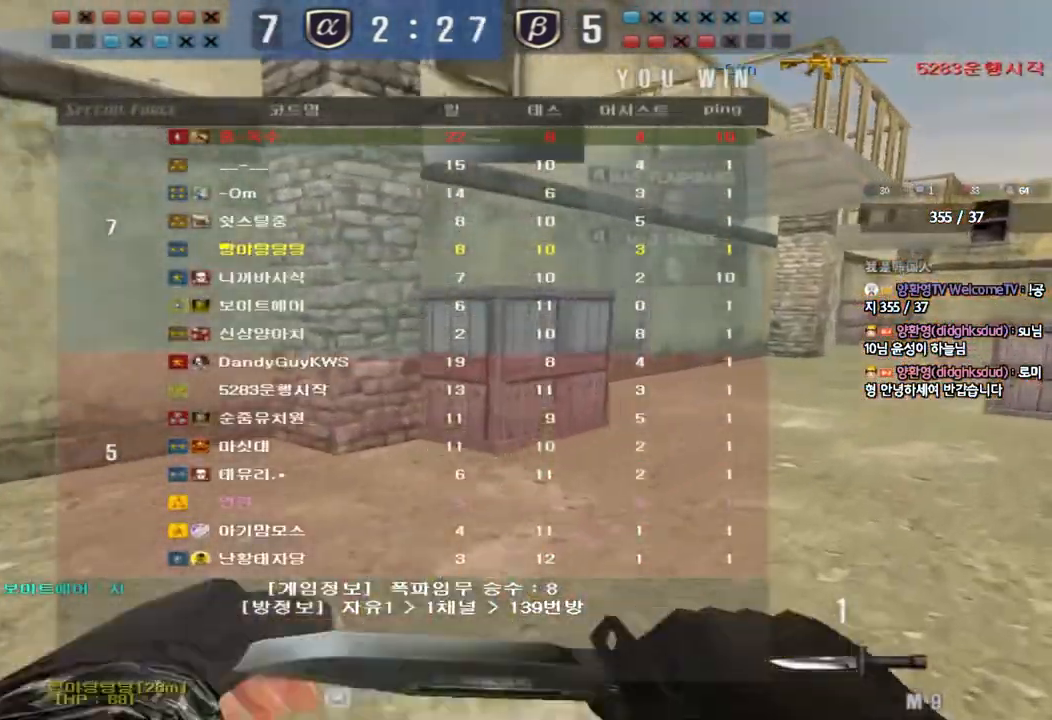
{"keys": ["d", "tab", "w"], "events": []}
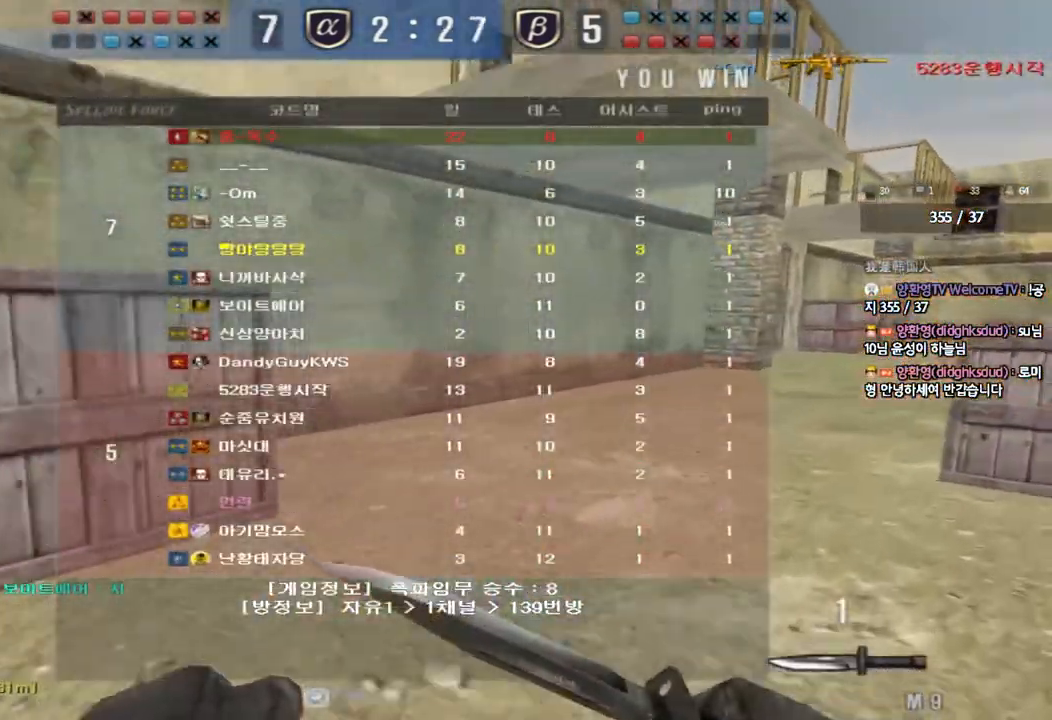
{"keys": ["ctrl", "space"], "events": [[50, "tab", "up"], [67, "d", "up"], [133, "a", "down"], [467, "ctrl", "down"], [467, "space", "down"], [483, "w", "up"], [500, "a", "up"]]}
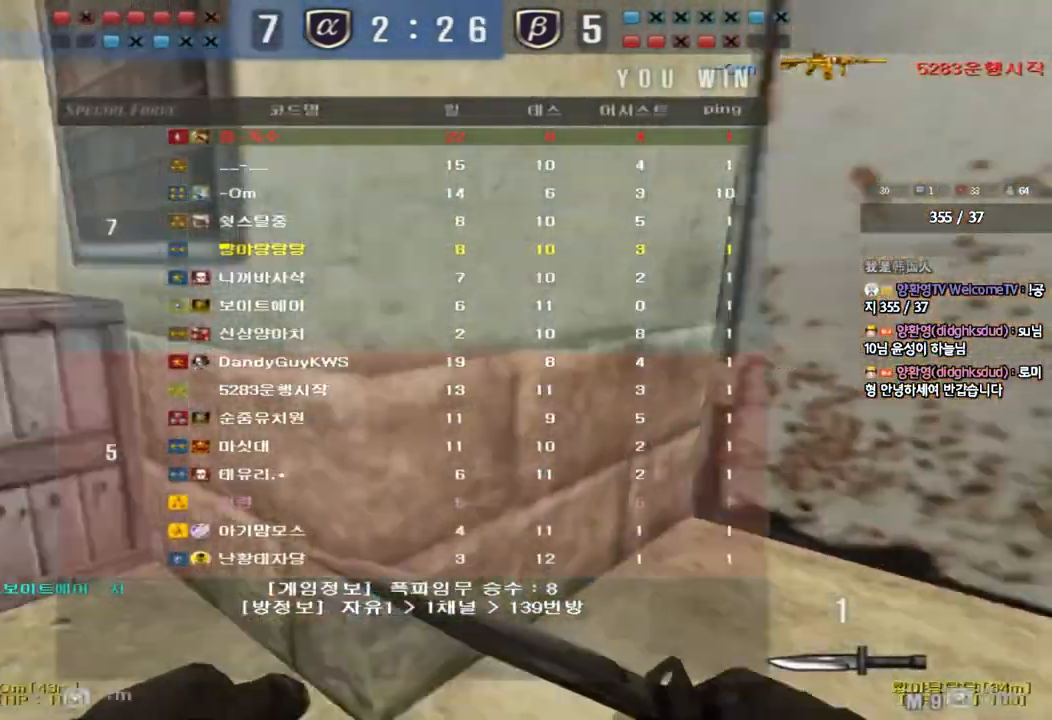
{"keys": [], "events": [[83, "space", "up"], [117, "ctrl", "up"]]}
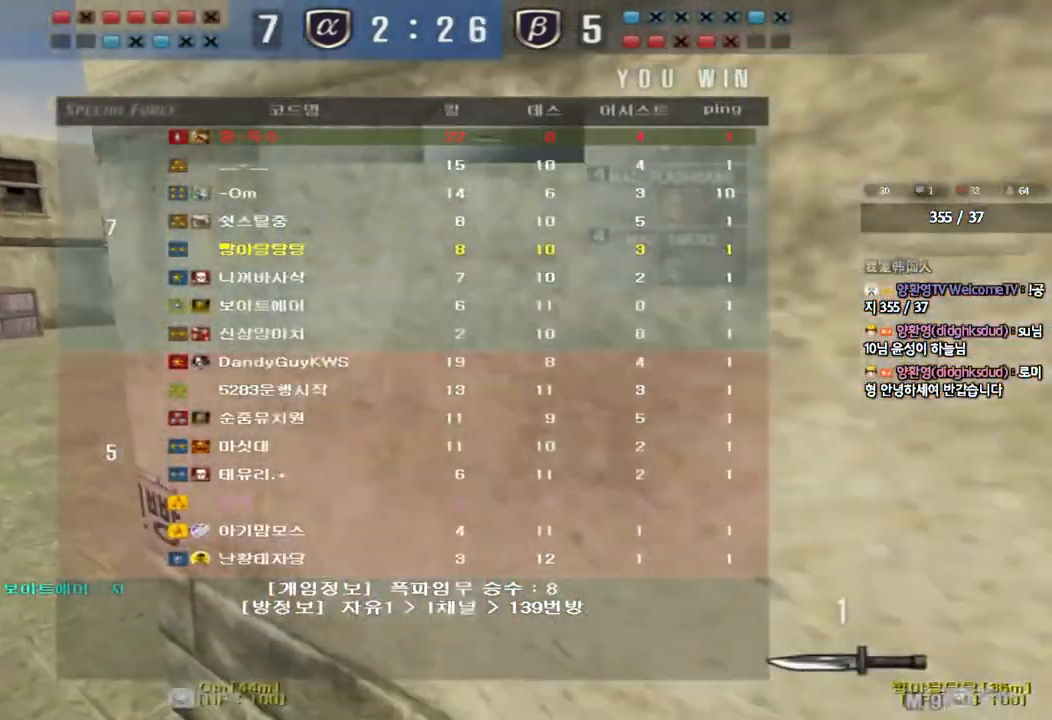
{"keys": [], "events": [[167, "r", "down"], [250, "r", "up"], [350, "r", "down"], [433, "r", "up"]]}
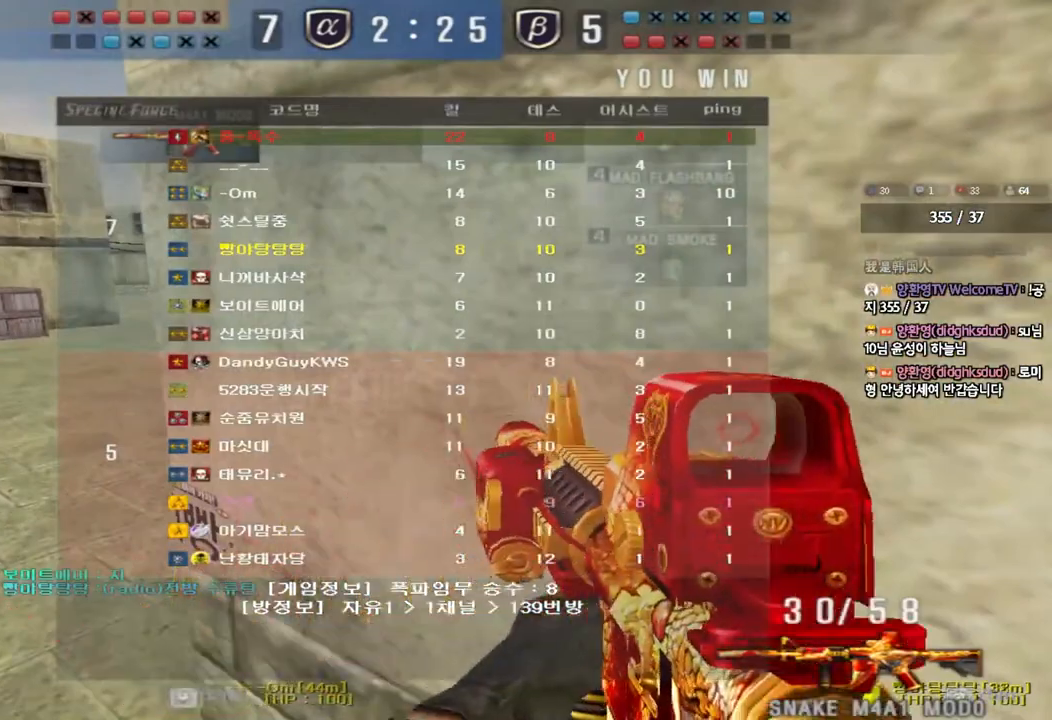
{"keys": [], "events": []}
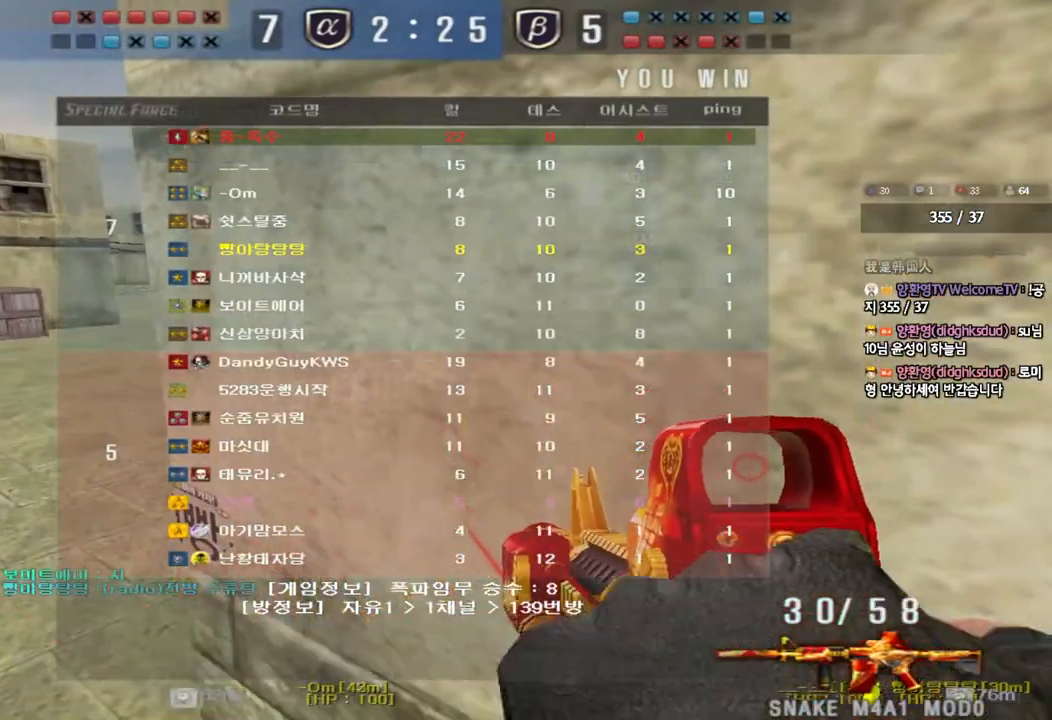
{"keys": [], "events": []}
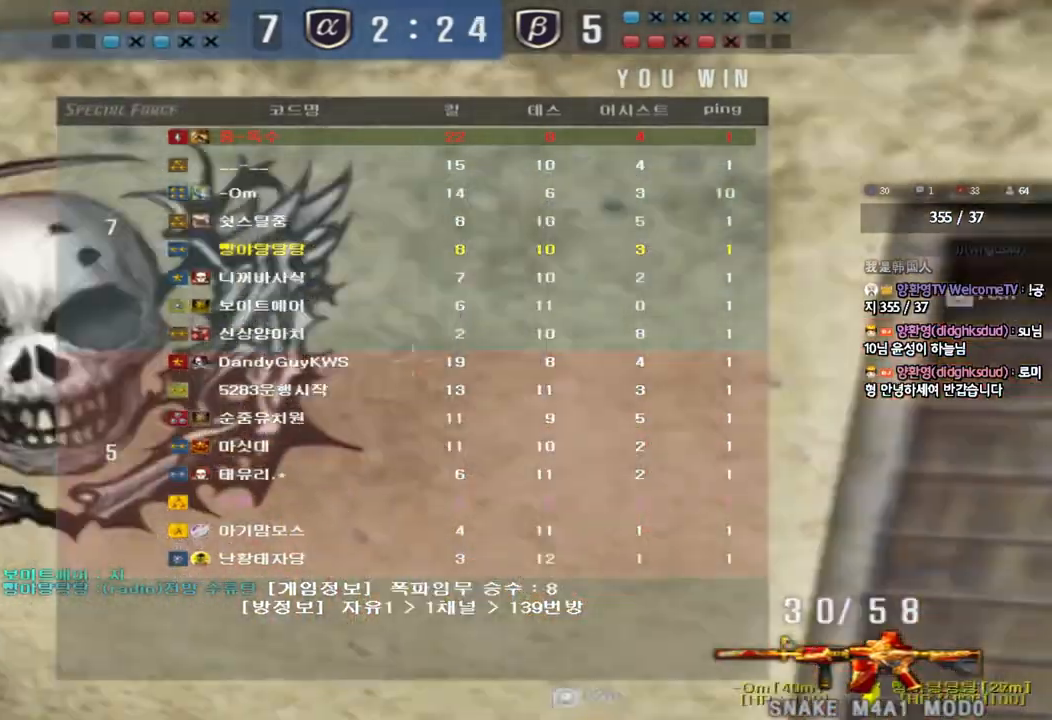
{"keys": ["d", "w"], "events": [[183, "w", "down"], [200, "d", "down"]]}
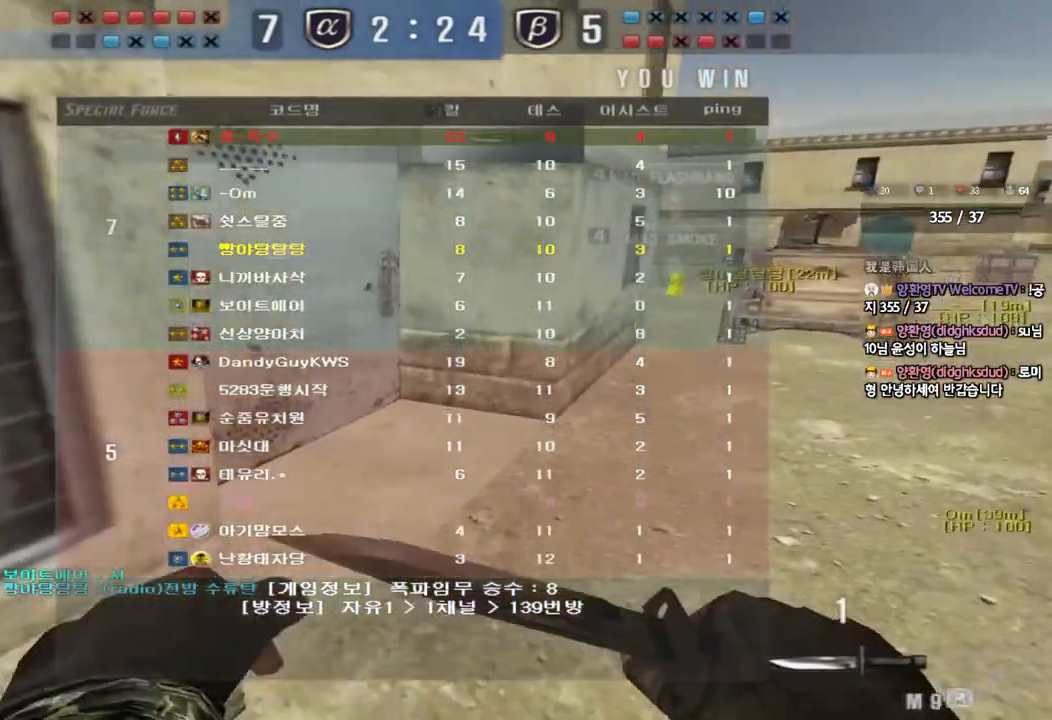
{"keys": ["a", "w"], "events": [[150, "d", "up"], [200, "a", "down"]]}
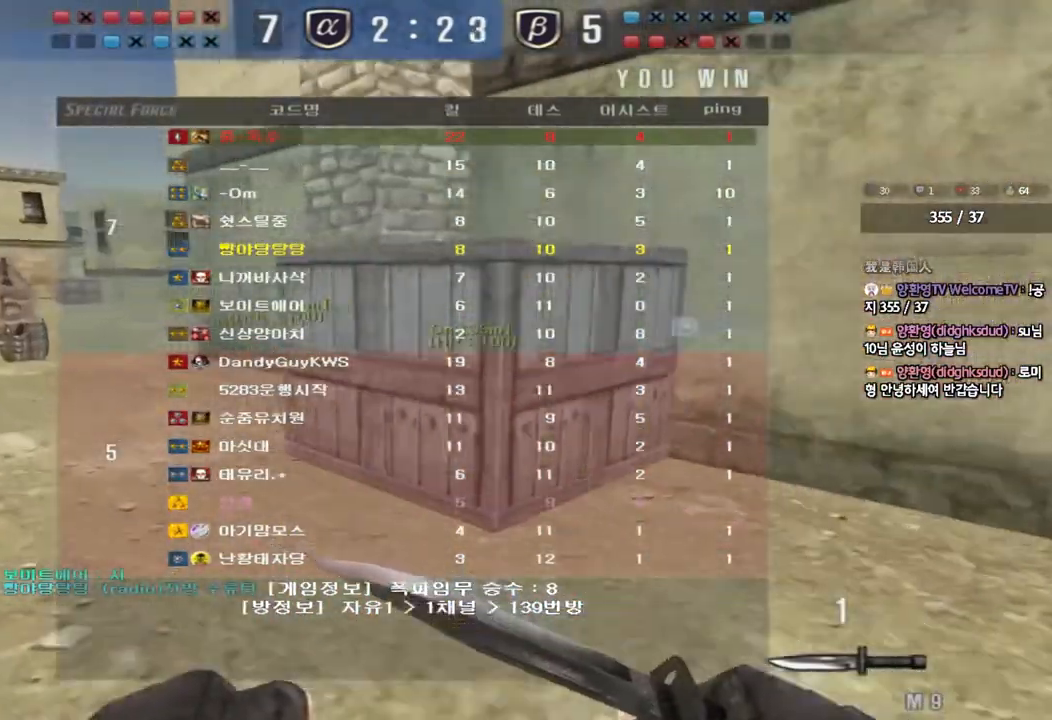
{"keys": ["a", "w"], "events": []}
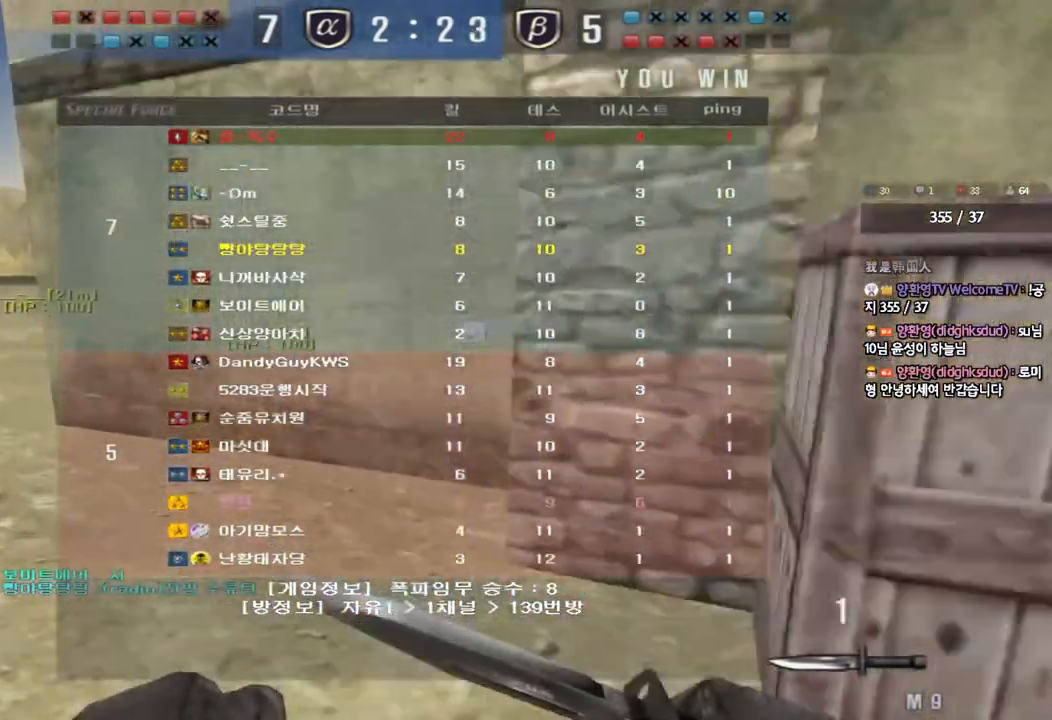
{"keys": ["a", "w"], "events": []}
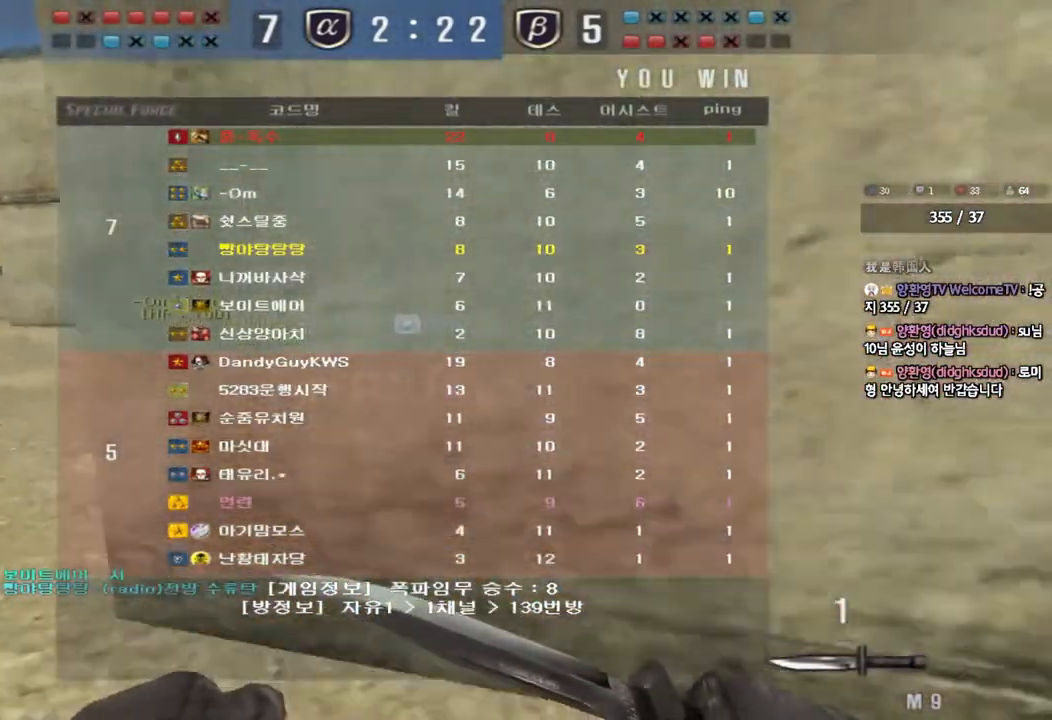
{"keys": ["a", "w"], "events": []}
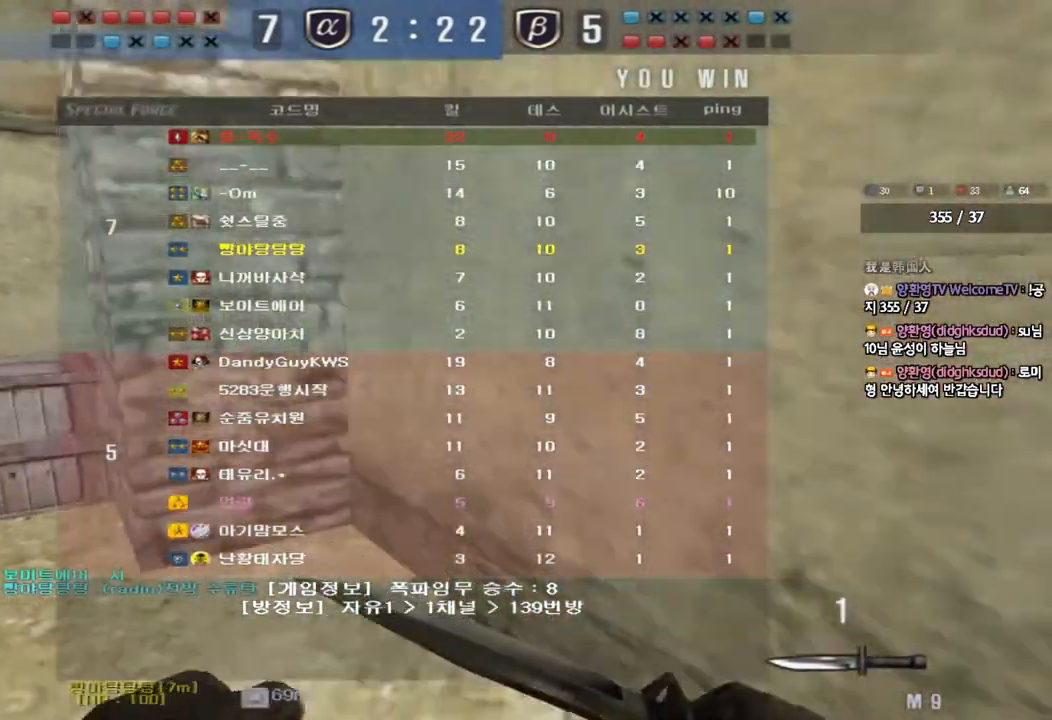
{"keys": ["ctrl", "space"], "events": [[433, "ctrl", "down"], [450, "w", "up"], [467, "a", "up"], [467, "space", "down"]]}
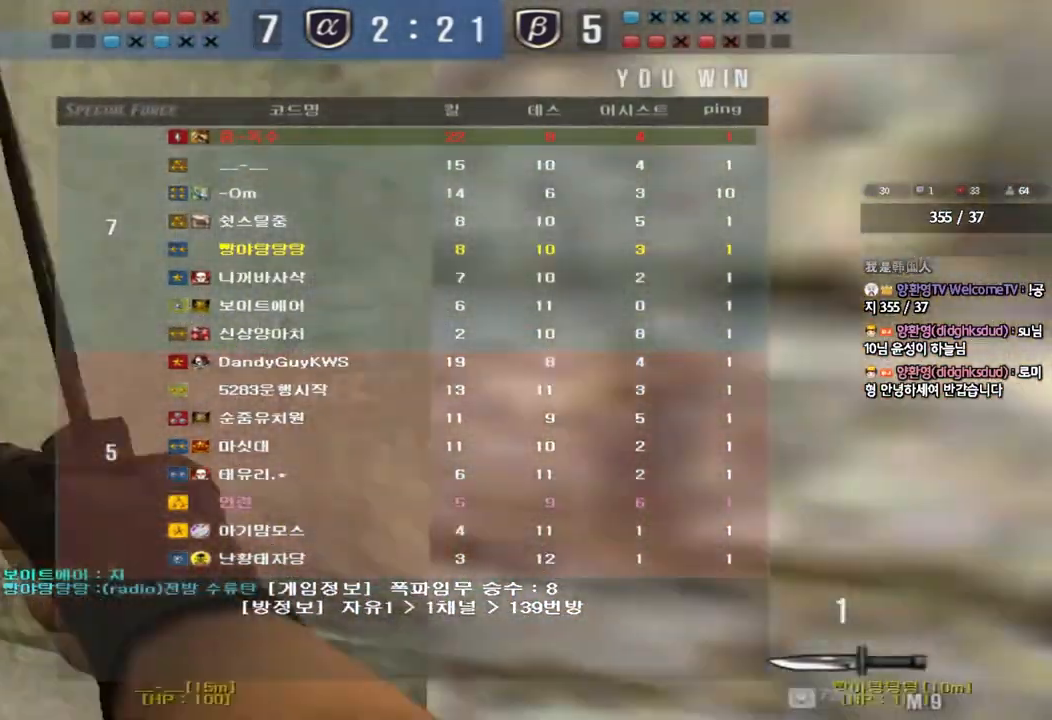
{"keys": [], "events": [[83, "ctrl", "up"], [83, "space", "up"]]}
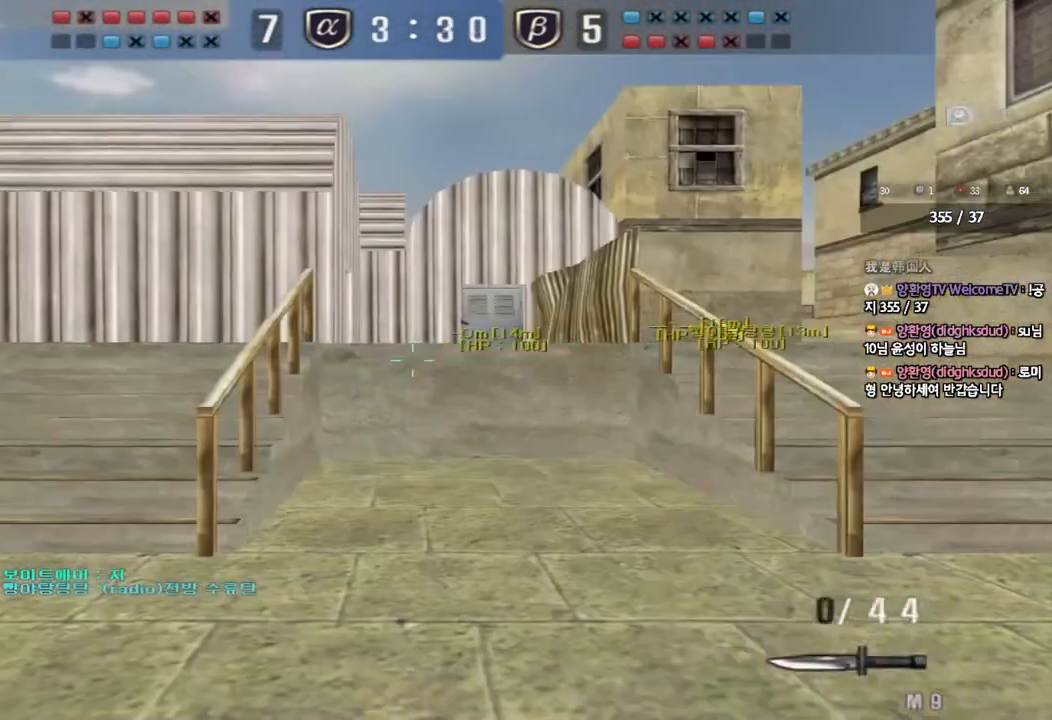
{"keys": ["a", "w"], "events": [[183, "a", "down"], [183, "w", "down"]]}
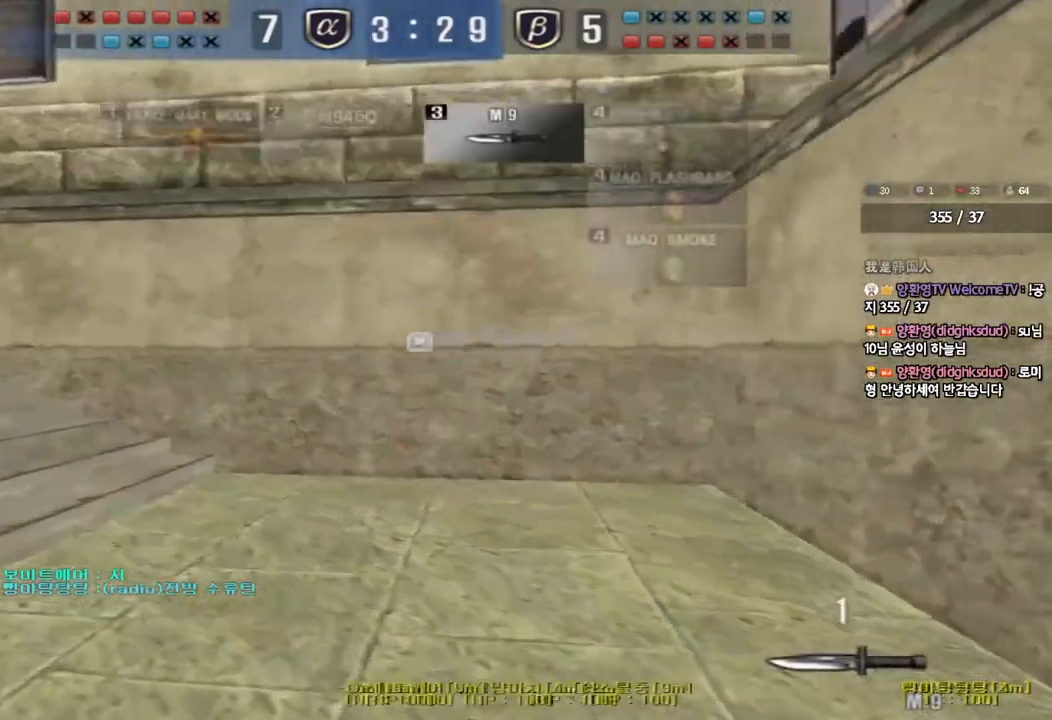
{"keys": ["a", "w"], "events": []}
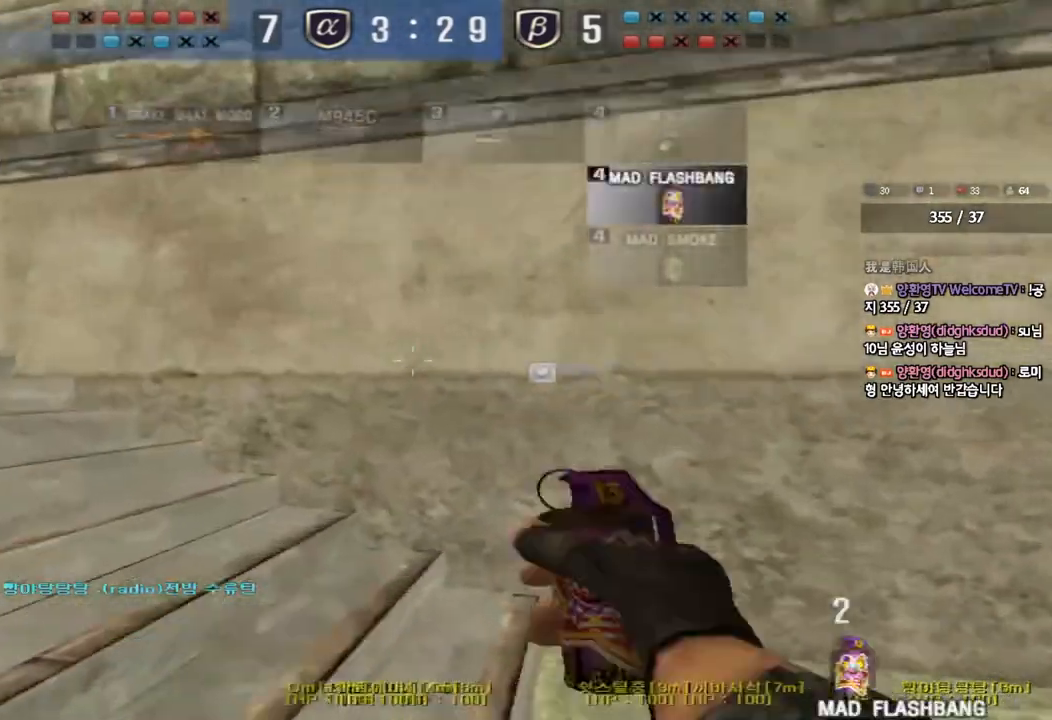
{"keys": ["d", "w"], "events": [[417, "a", "up"], [500, "d", "down"]]}
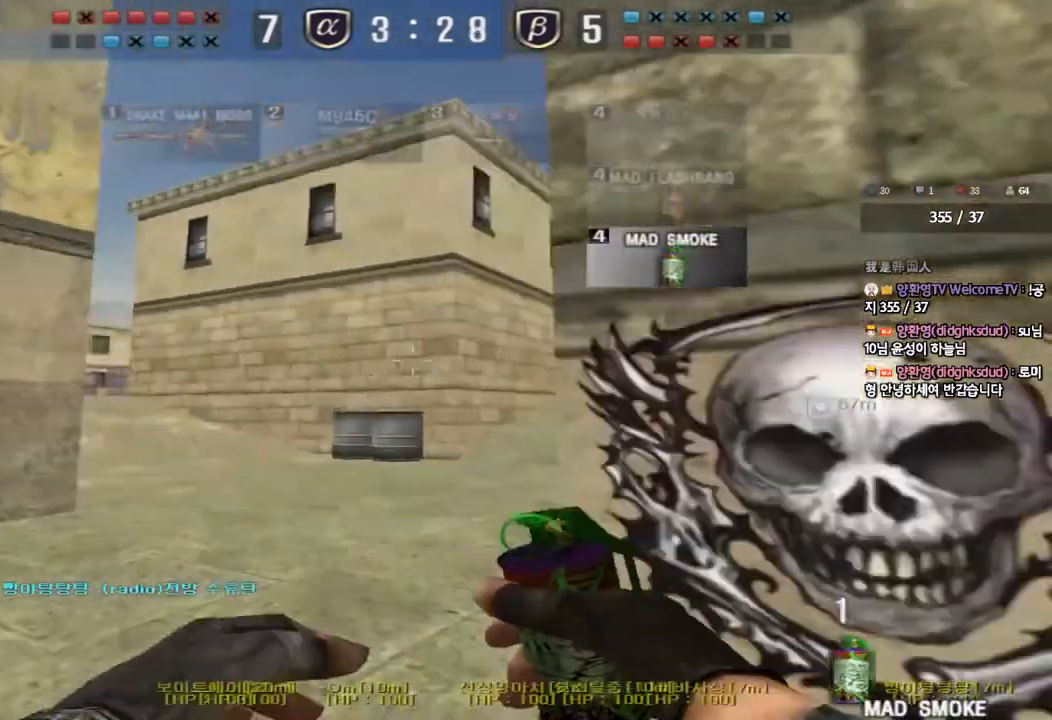
{"keys": ["d", "tab", "w"], "events": [[83, "tab", "down"]]}